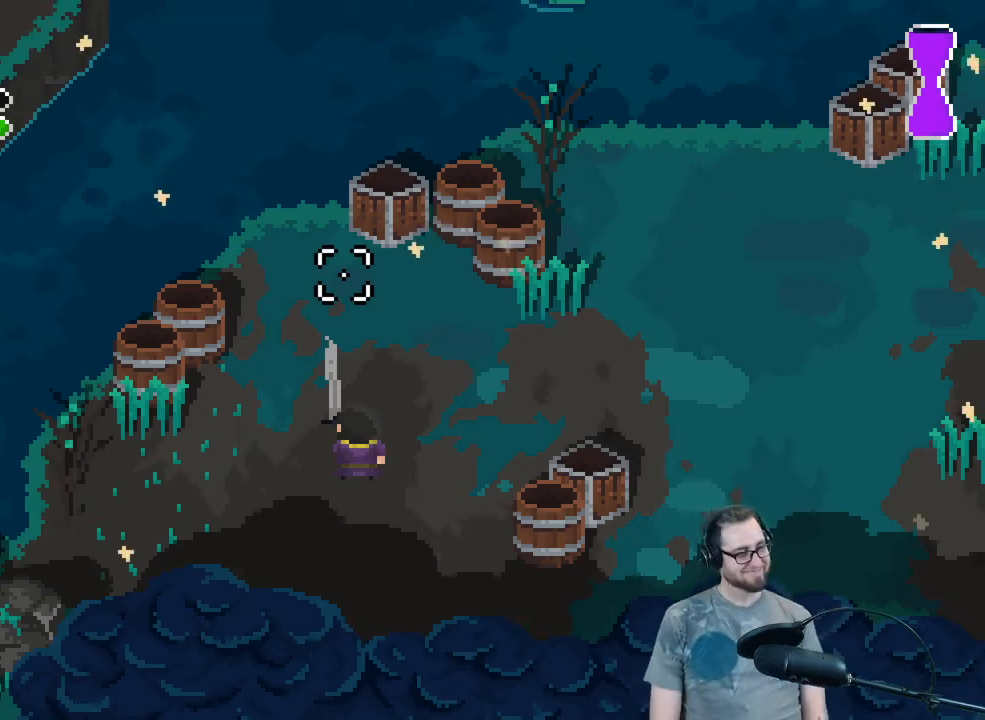
Gameplay with a controller (Xbox layout); each line is a JSON object with the inputs held at the frame after it. "events" lists button and stick changes between this image and that frame as [ms after this image, input, new state], when the widget could be followed in between.
{"buttons": [], "left_stick": "center", "right_stick": "center", "events": []}
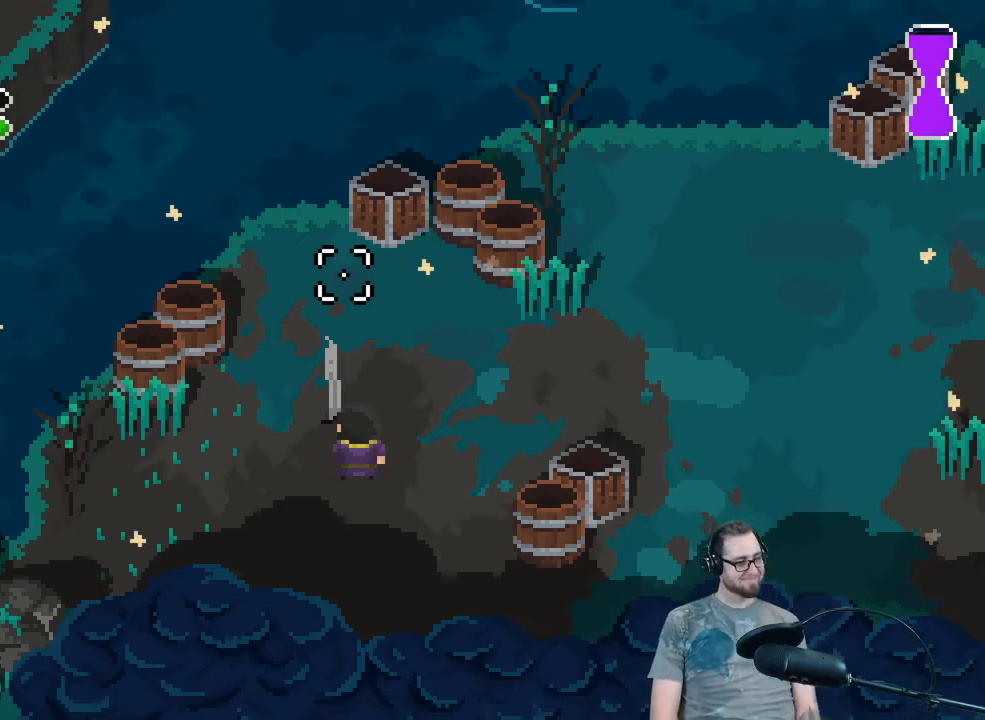
{"buttons": [], "left_stick": "center", "right_stick": "center", "events": []}
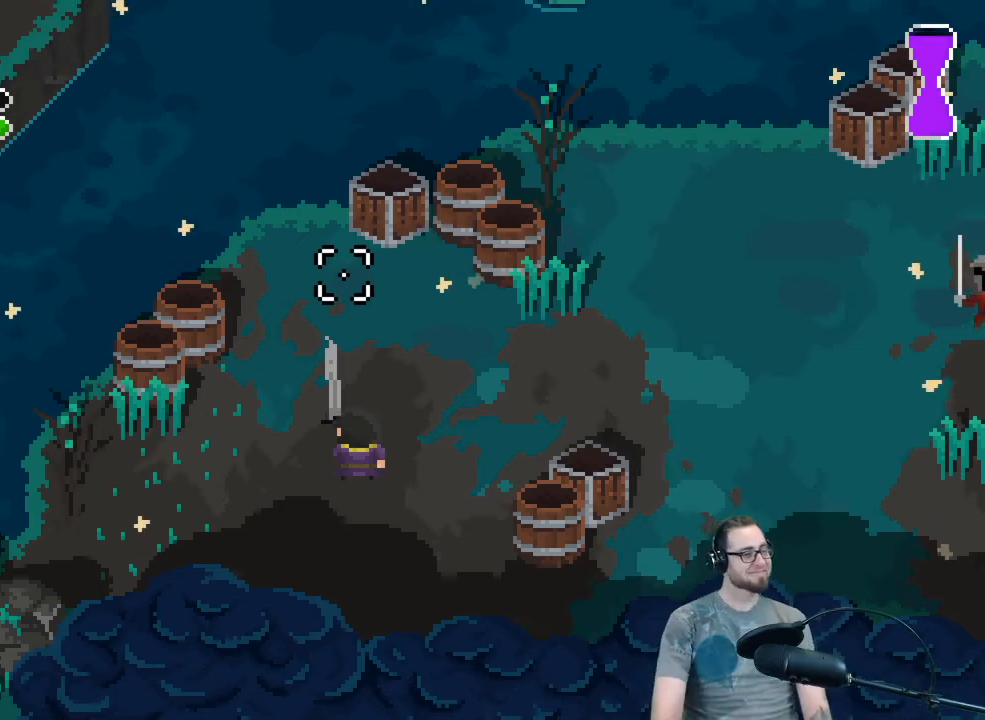
{"buttons": [], "left_stick": "center", "right_stick": "center", "events": []}
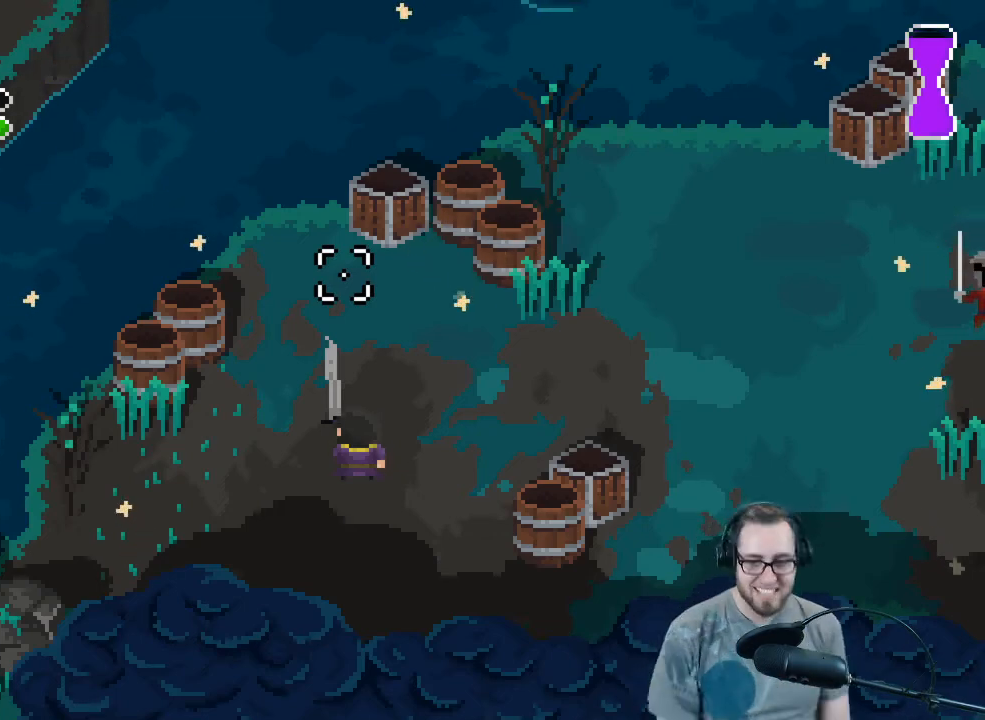
{"buttons": [], "left_stick": "up-right", "right_stick": "up-right", "events": [[200, "right_stick", "right"], [267, "left_stick", "right"], [267, "right_stick", "up-right"], [367, "left_stick", "up-right"]]}
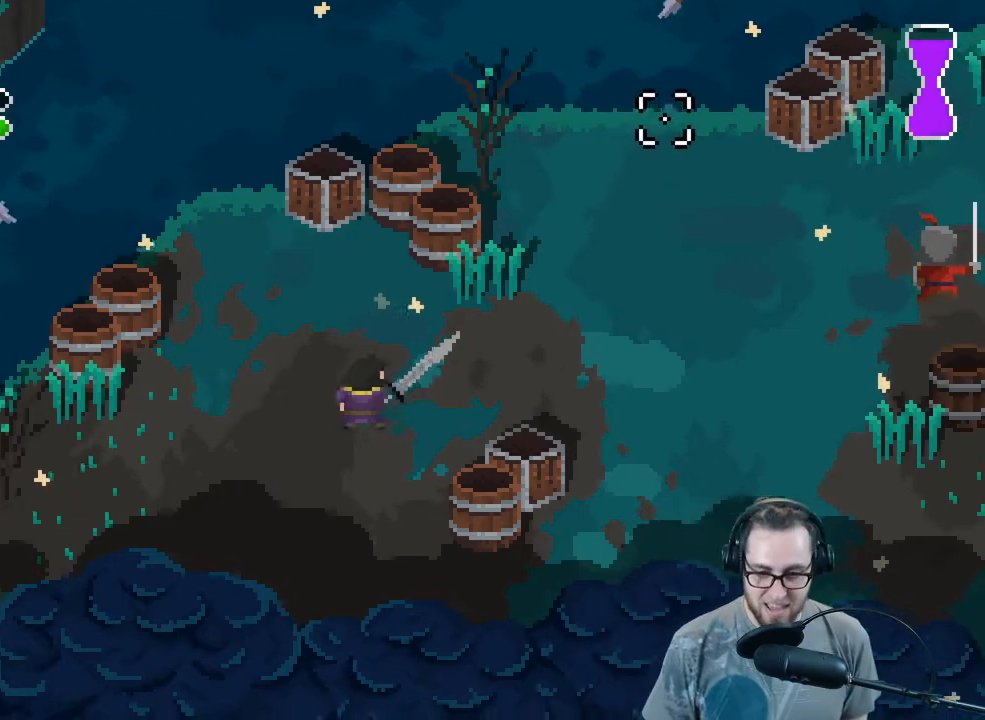
{"buttons": ["L1"], "left_stick": "right", "right_stick": "right", "events": [[200, "right_stick", "right"], [300, "left_stick", "right"], [500, "L1", "down"]]}
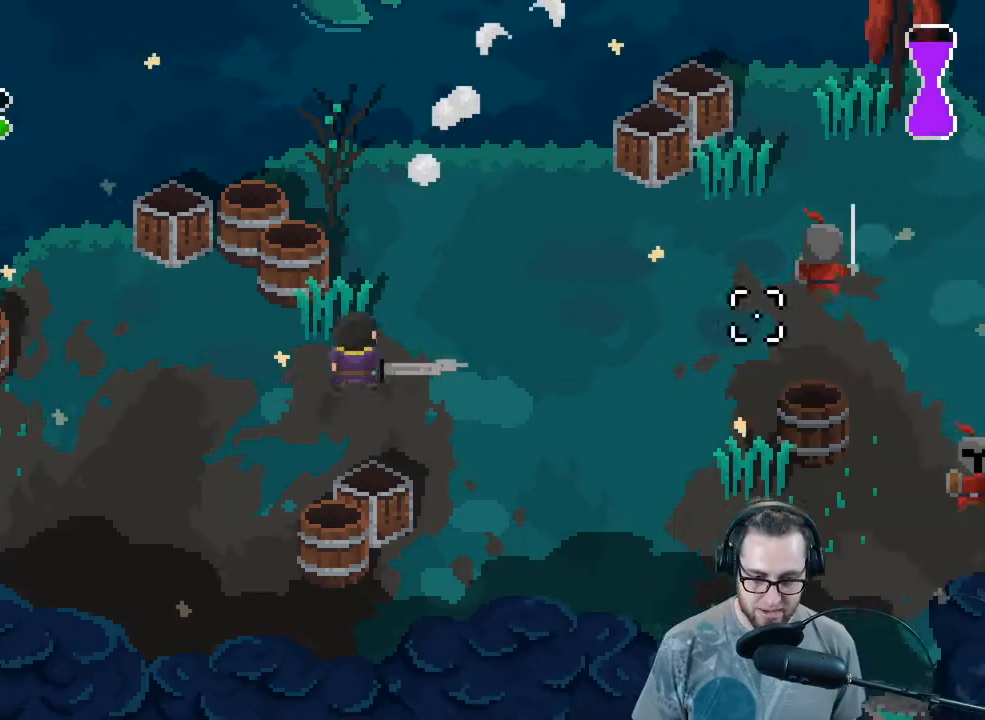
{"buttons": ["R2"], "left_stick": "right", "right_stick": "right", "events": [[100, "L1", "up"], [467, "R2", "down"]]}
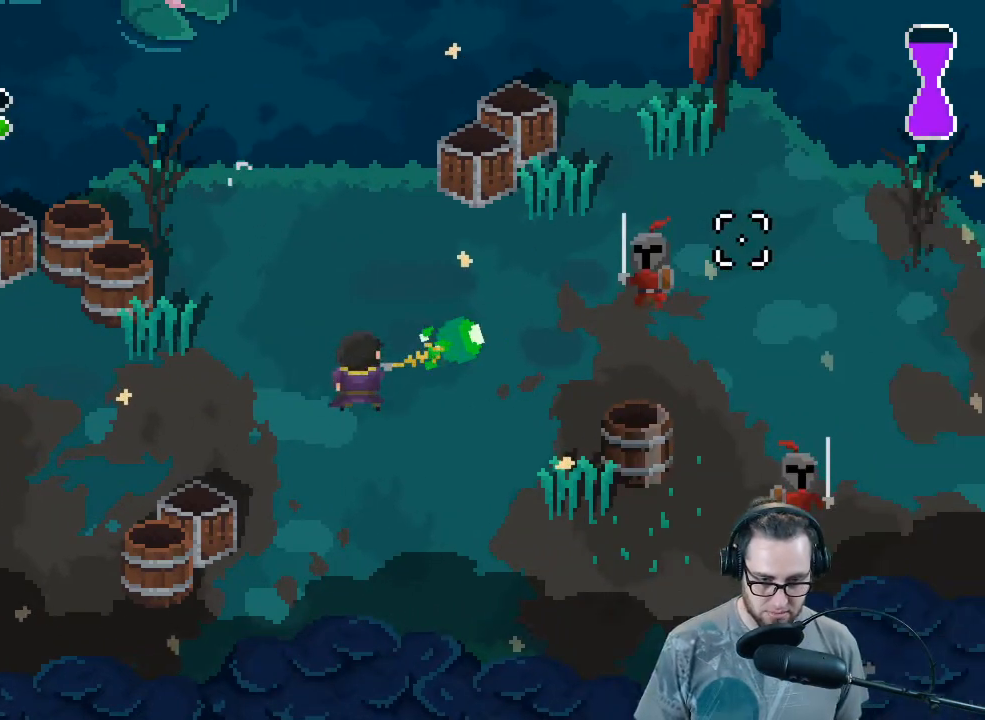
{"buttons": [], "left_stick": "left", "right_stick": "right", "events": [[100, "R2", "up"], [233, "left_stick", "down-left"], [333, "left_stick", "left"]]}
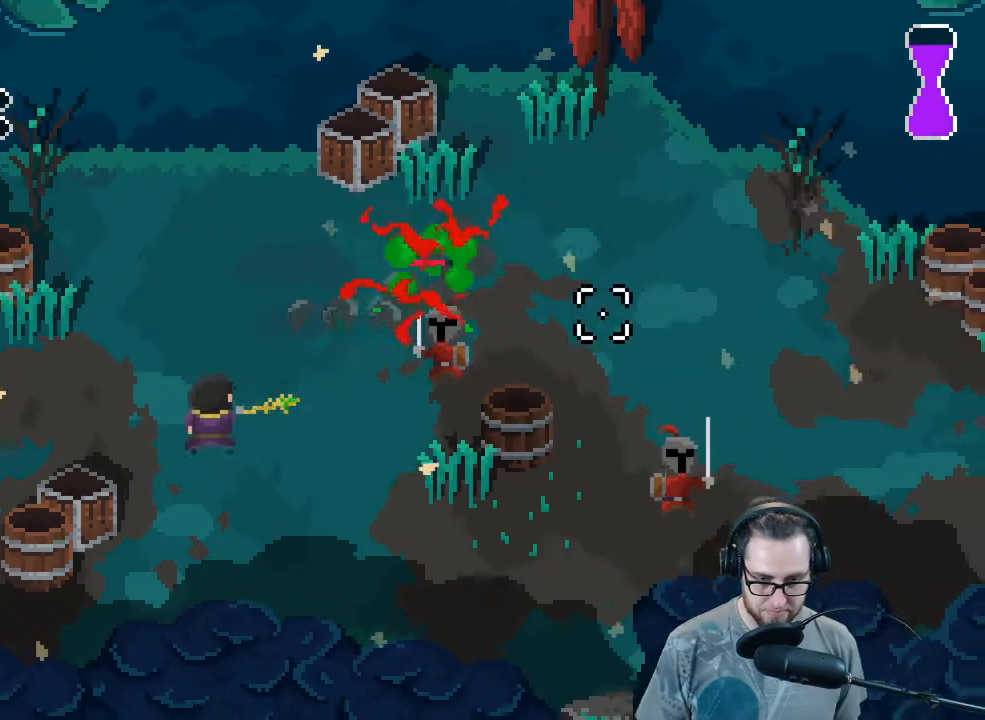
{"buttons": [], "left_stick": "up-right", "right_stick": "right", "events": [[33, "R2", "down"], [133, "left_stick", "down-left"], [200, "R2", "up"], [433, "left_stick", "up-right"]]}
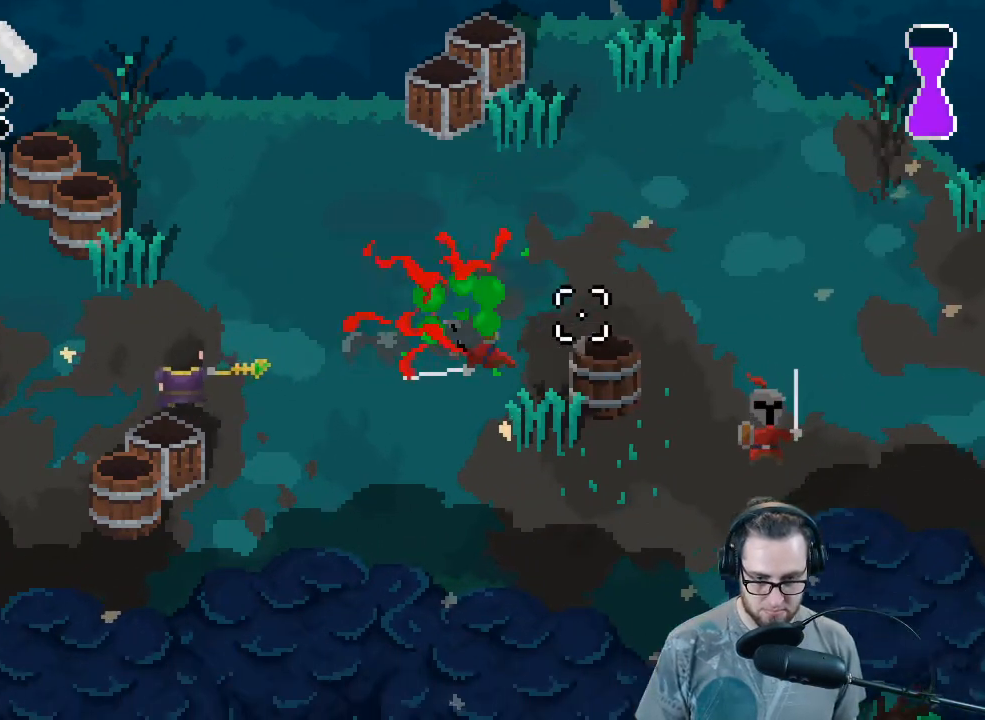
{"buttons": [], "left_stick": "down-right", "right_stick": "right", "events": [[133, "left_stick", "down-right"]]}
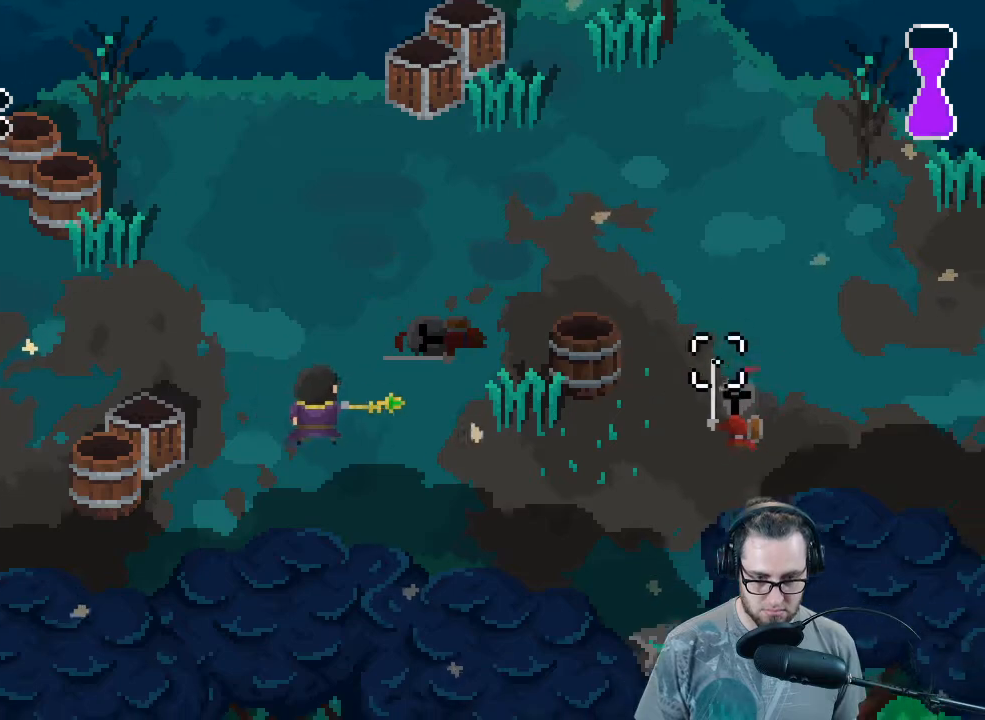
{"buttons": [], "left_stick": "down-left", "right_stick": "right", "events": [[233, "R2", "down"], [367, "R2", "up"], [367, "left_stick", "down-left"]]}
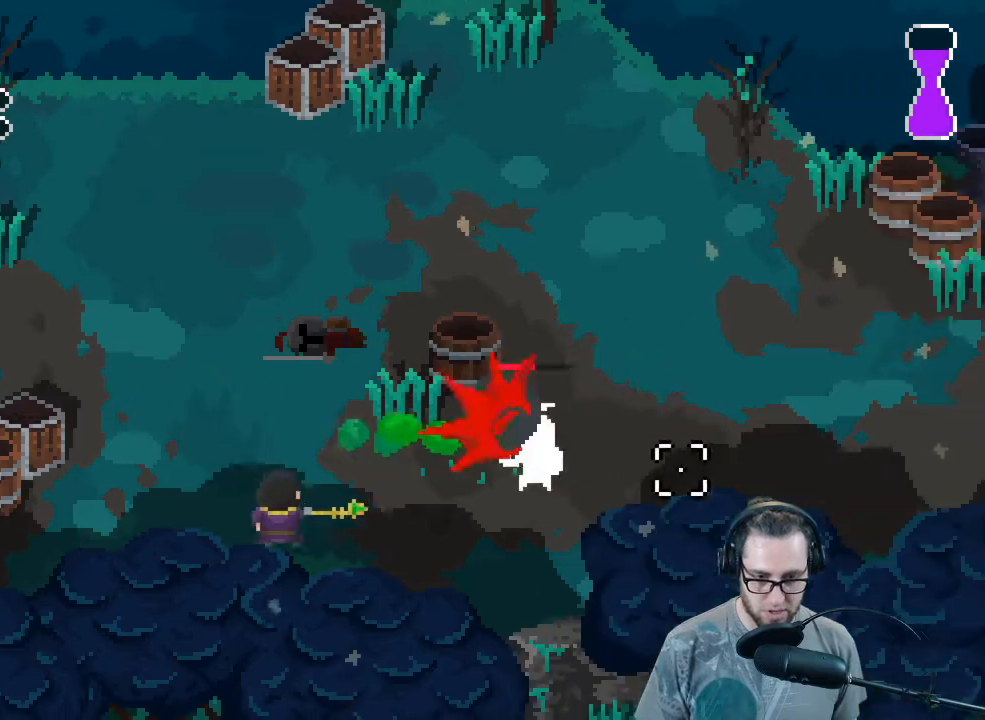
{"buttons": [], "left_stick": "down-left", "right_stick": "right", "events": [[67, "left_stick", "up-left"], [200, "left_stick", "right"], [267, "R2", "down"], [333, "left_stick", "down"], [400, "left_stick", "down-left"], [433, "R2", "up"]]}
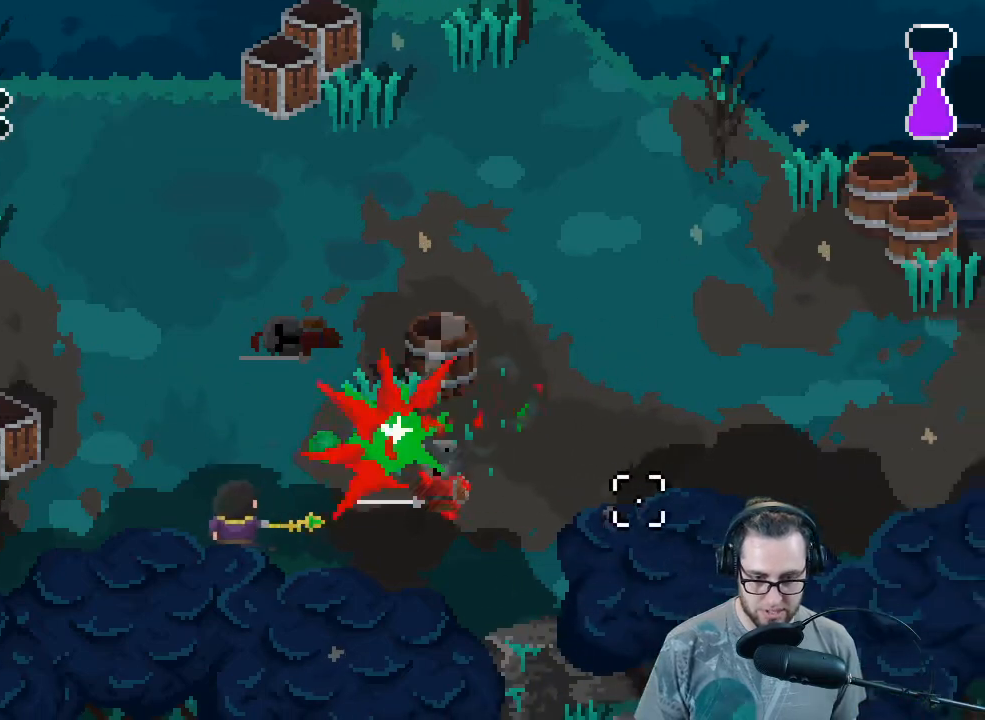
{"buttons": [], "left_stick": "up-right", "right_stick": "up-right", "events": [[33, "left_stick", "up-left"], [100, "left_stick", "up"], [300, "left_stick", "up-right"], [367, "right_stick", "up-right"]]}
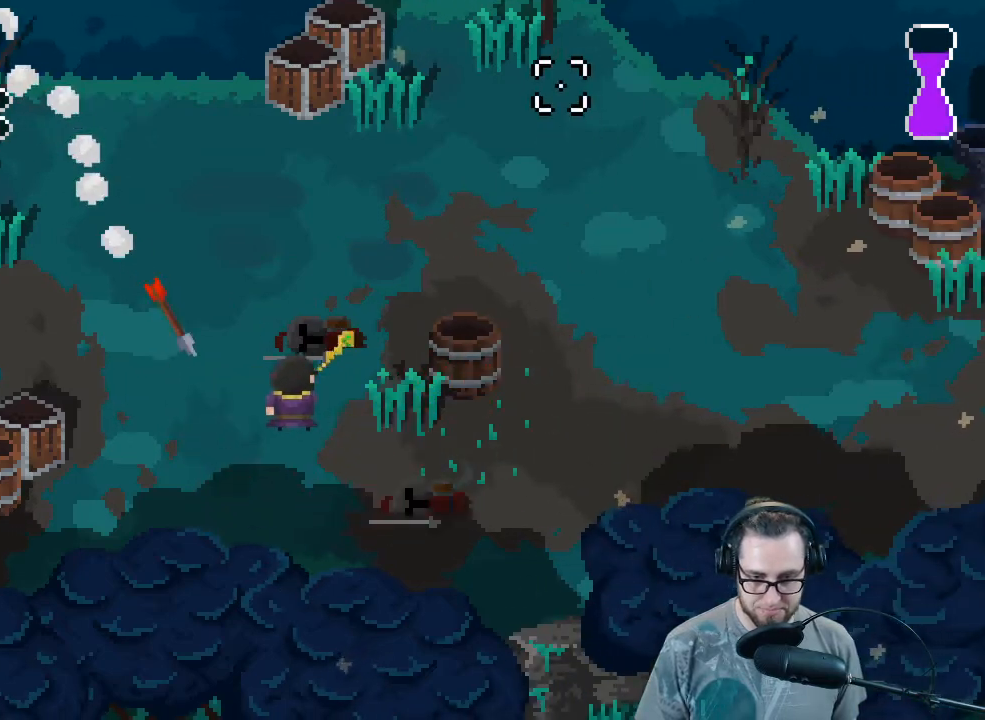
{"buttons": ["L2"], "left_stick": "right", "right_stick": "up-right", "events": [[467, "left_stick", "right"], [500, "L2", "down"]]}
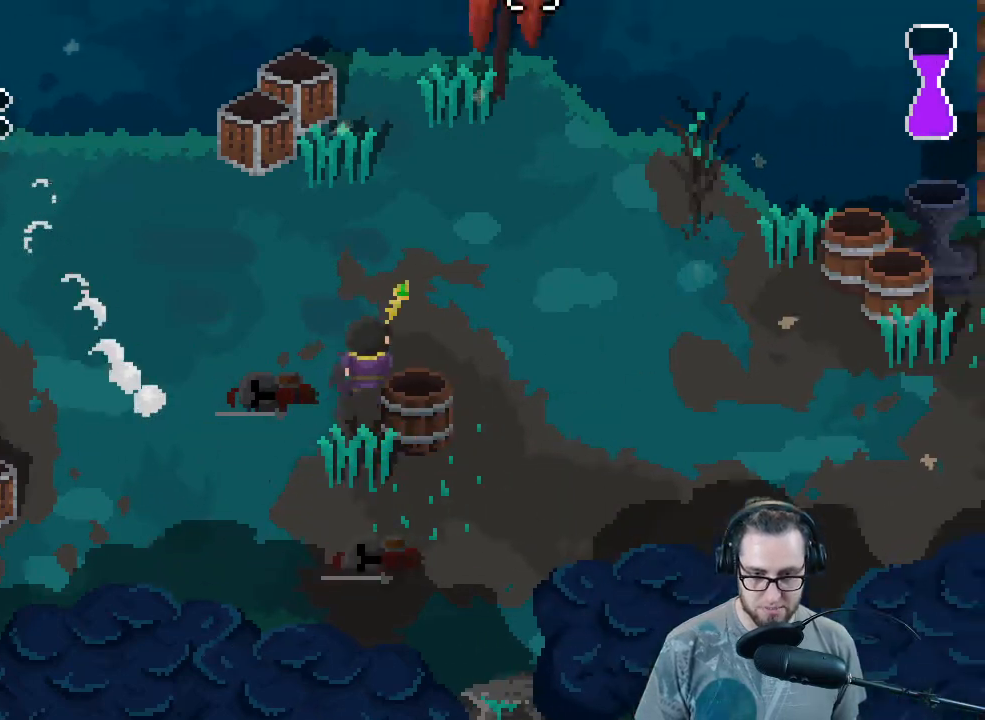
{"buttons": [], "left_stick": "right", "right_stick": "up-right", "events": [[167, "L2", "up"]]}
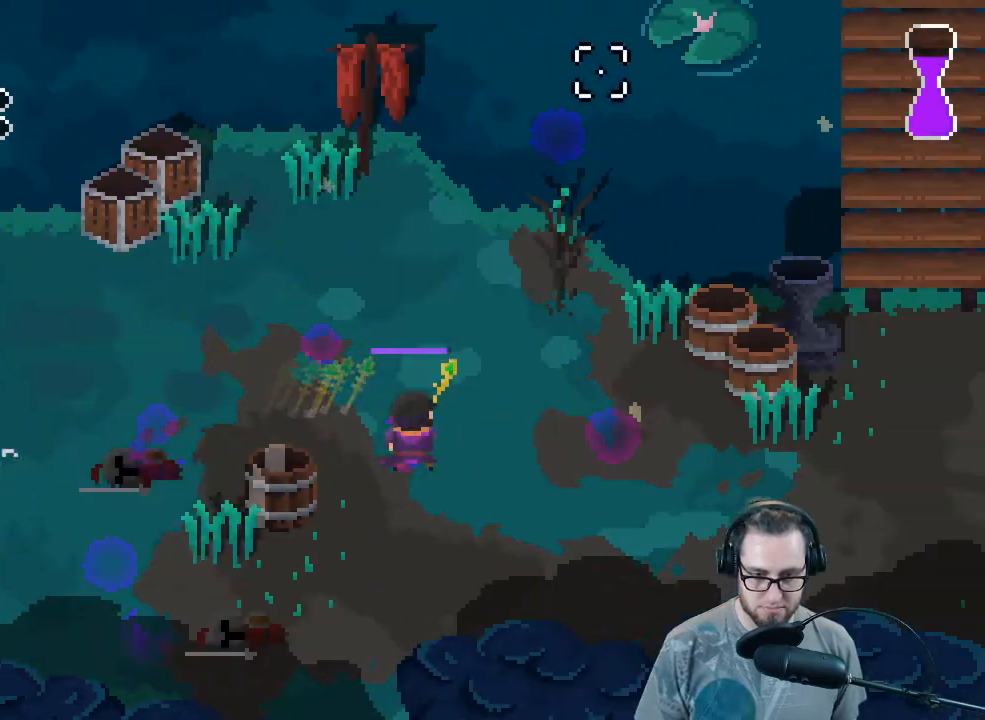
{"buttons": [], "left_stick": "right", "right_stick": "right", "events": [[133, "L1", "down"], [233, "L1", "up"], [467, "right_stick", "right"]]}
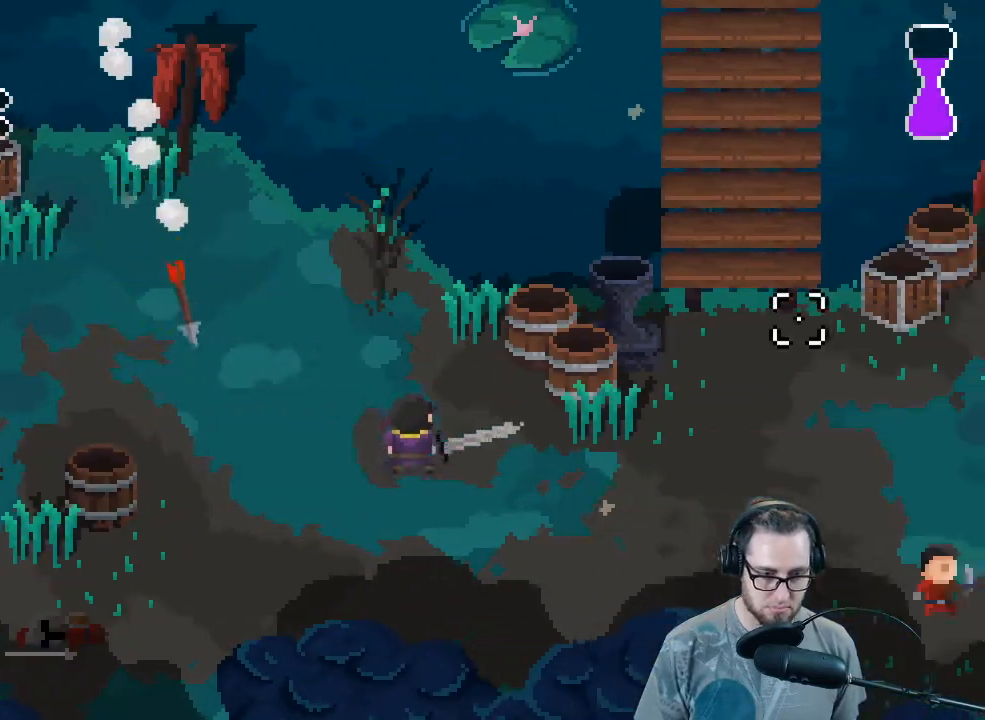
{"buttons": ["L2"], "left_stick": "right", "right_stick": "right", "events": [[467, "L2", "down"]]}
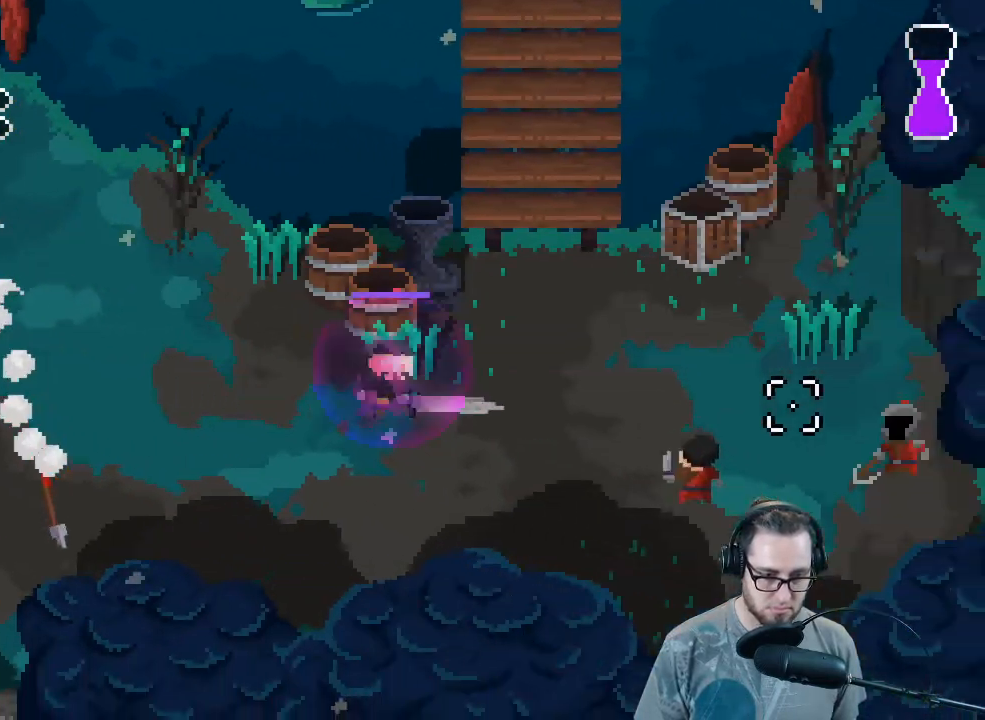
{"buttons": [], "left_stick": "down-left", "right_stick": "right", "events": [[133, "R2", "down"], [300, "R2", "up"], [300, "left_stick", "down-left"], [367, "L2", "up"]]}
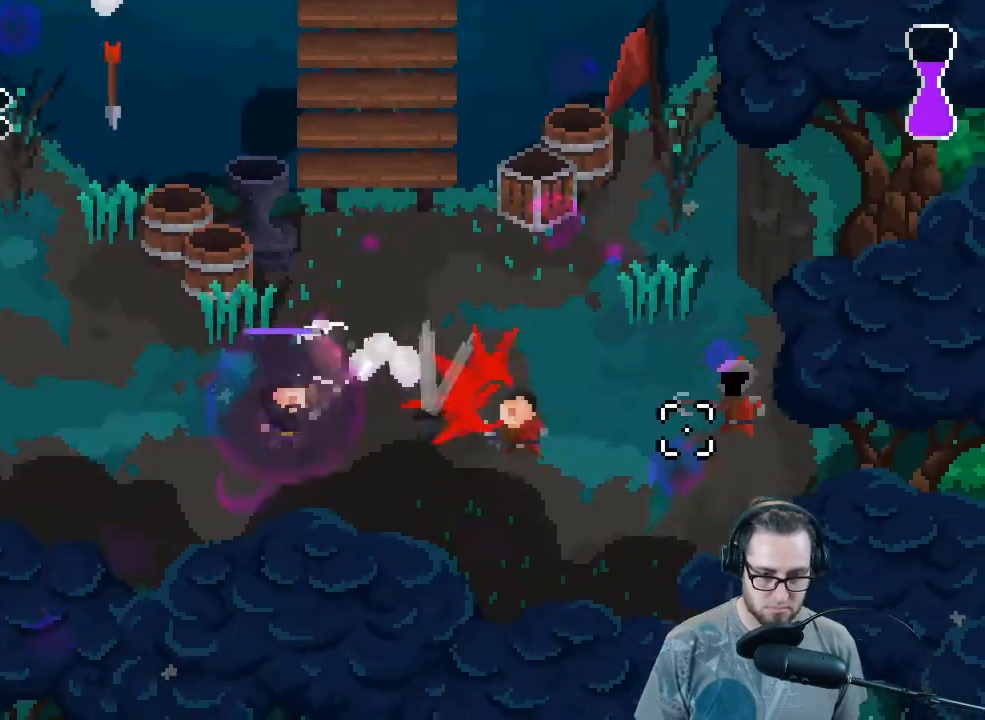
{"buttons": ["R2"], "left_stick": "down", "right_stick": "right", "events": [[133, "left_stick", "down-right"], [367, "R2", "down"], [433, "left_stick", "down"]]}
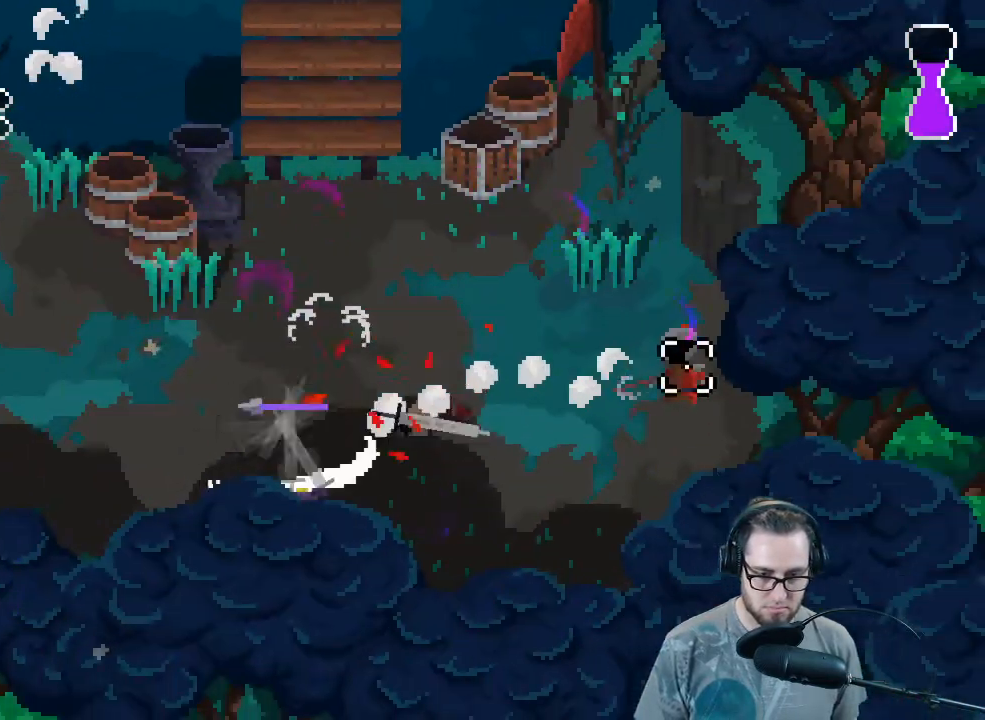
{"buttons": [], "left_stick": "up-right", "right_stick": "right", "events": [[33, "R2", "up"], [233, "left_stick", "right"], [400, "left_stick", "up-right"]]}
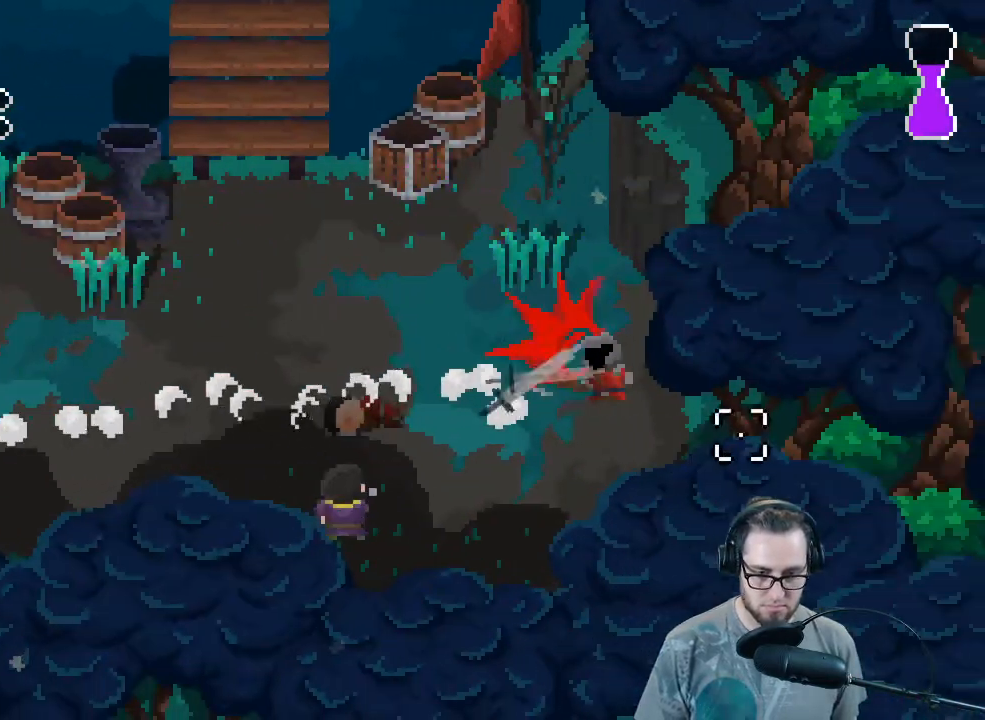
{"buttons": [], "left_stick": "up", "right_stick": "up", "events": [[233, "left_stick", "up"], [233, "right_stick", "up"]]}
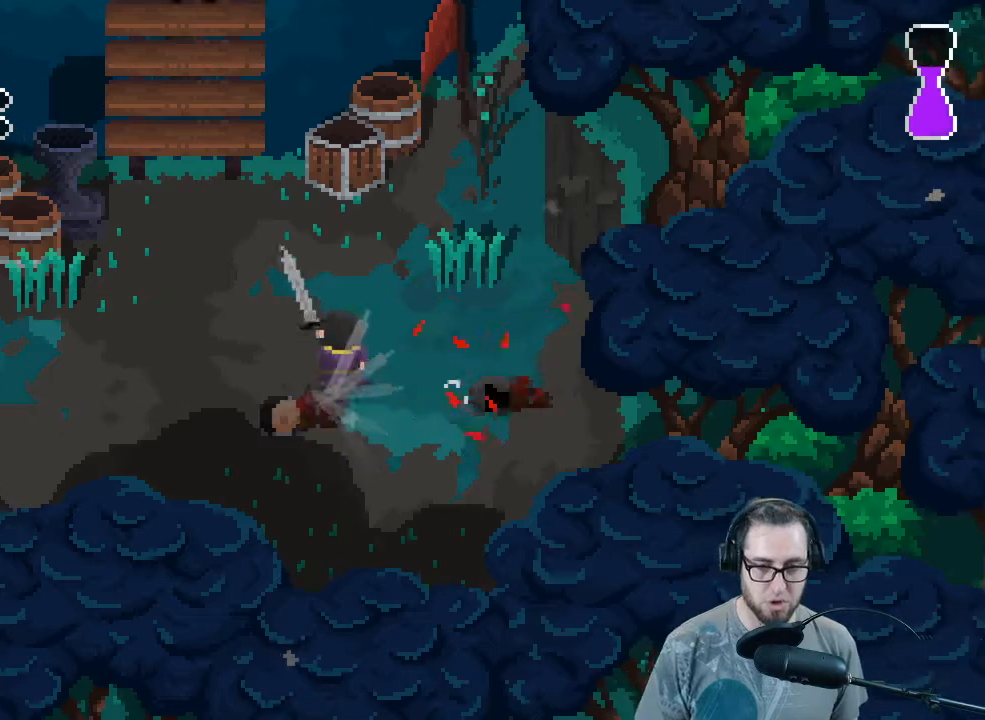
{"buttons": [], "left_stick": "up-left", "right_stick": "up-left", "events": [[67, "right_stick", "center"], [267, "left_stick", "up-left"], [300, "right_stick", "up-left"]]}
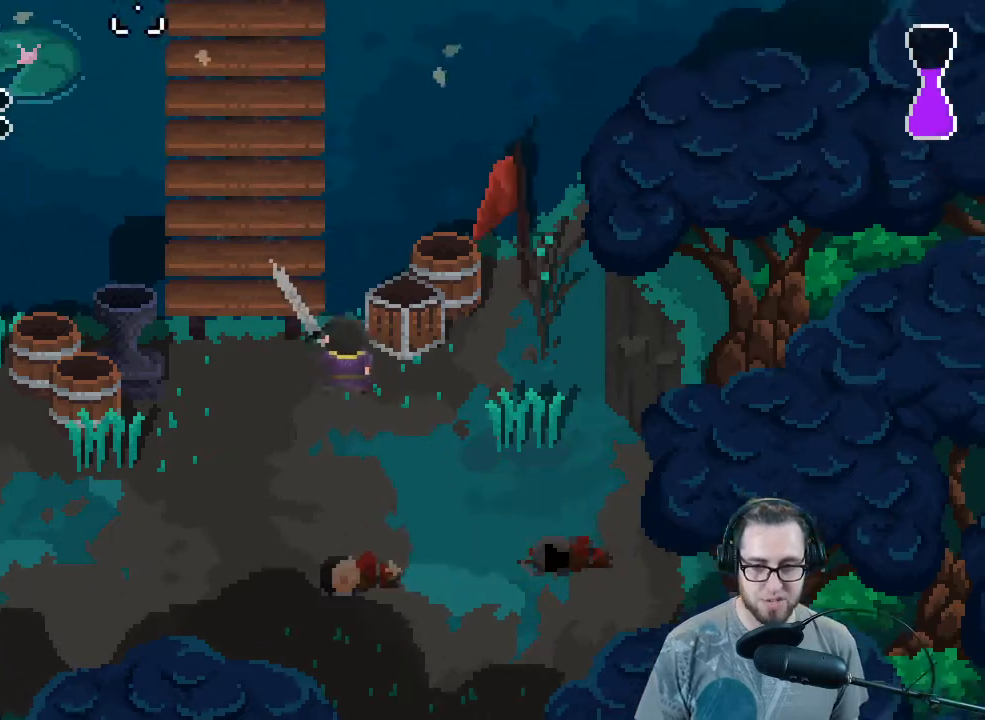
{"buttons": [], "left_stick": "up", "right_stick": "up-left", "events": [[333, "left_stick", "up"]]}
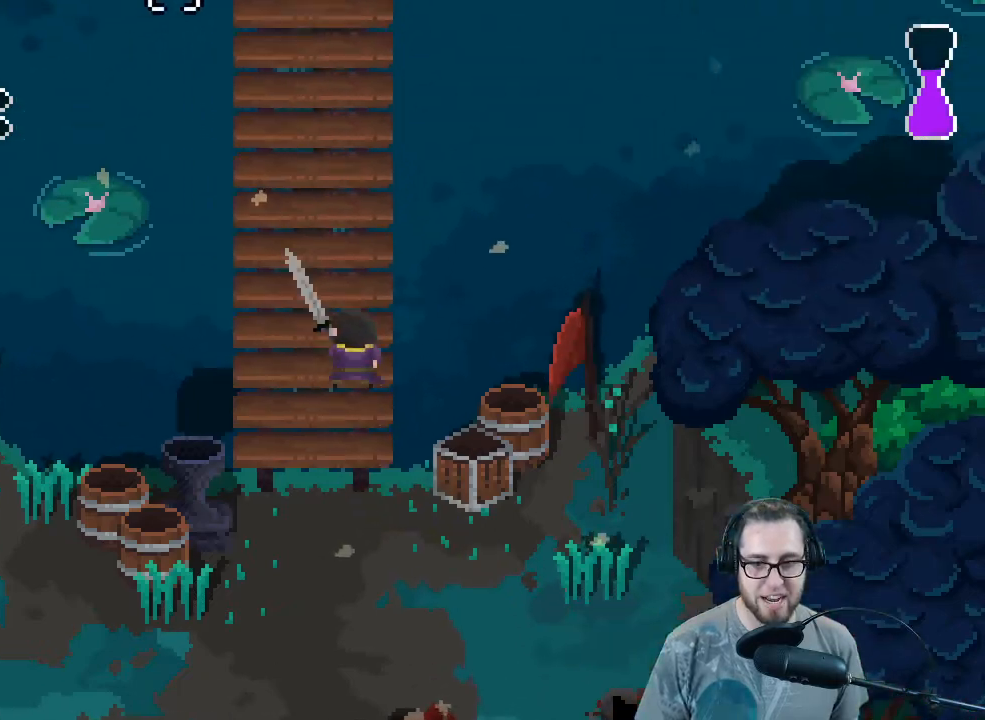
{"buttons": [], "left_stick": "up", "right_stick": "up-left", "events": []}
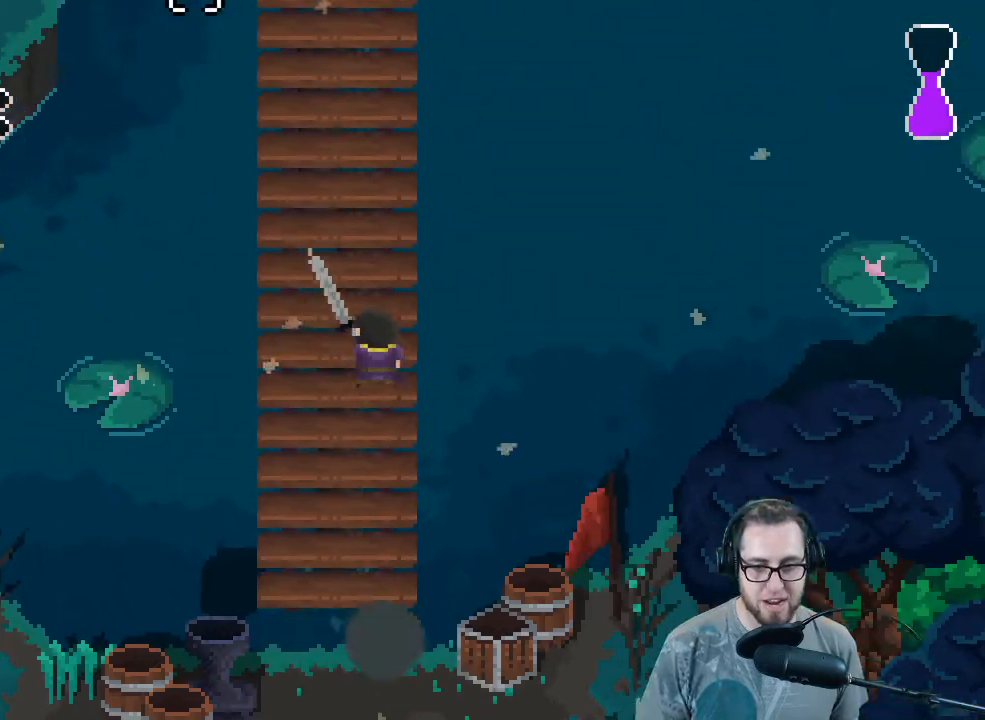
{"buttons": ["L2"], "left_stick": "up", "right_stick": "up-left", "events": [[300, "L2", "down"]]}
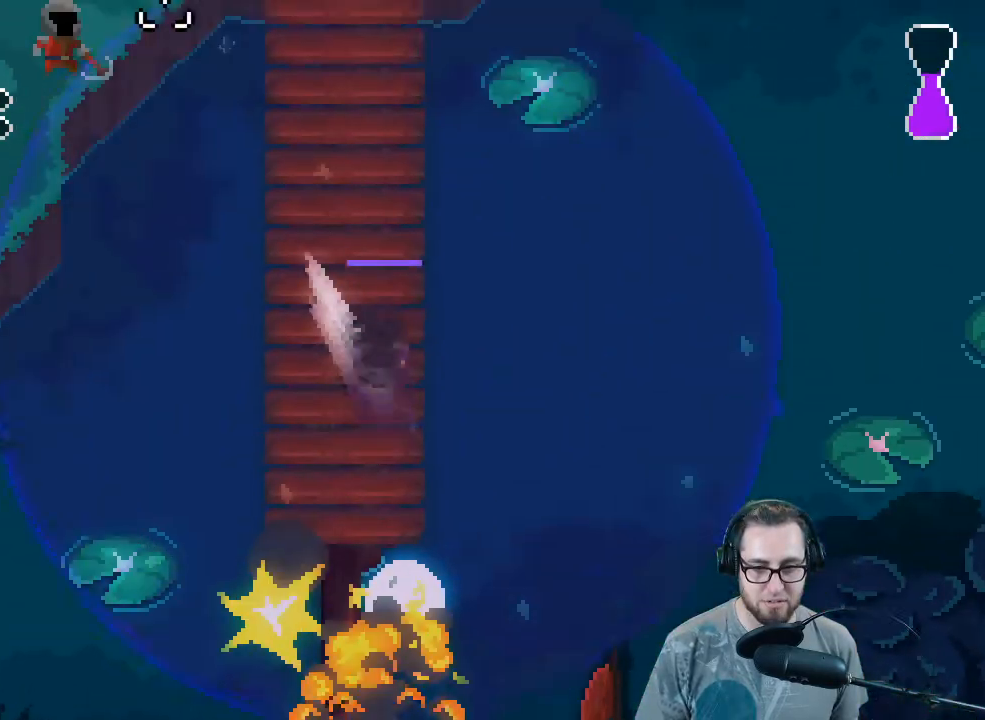
{"buttons": ["L2"], "left_stick": "up", "right_stick": "up-left", "events": []}
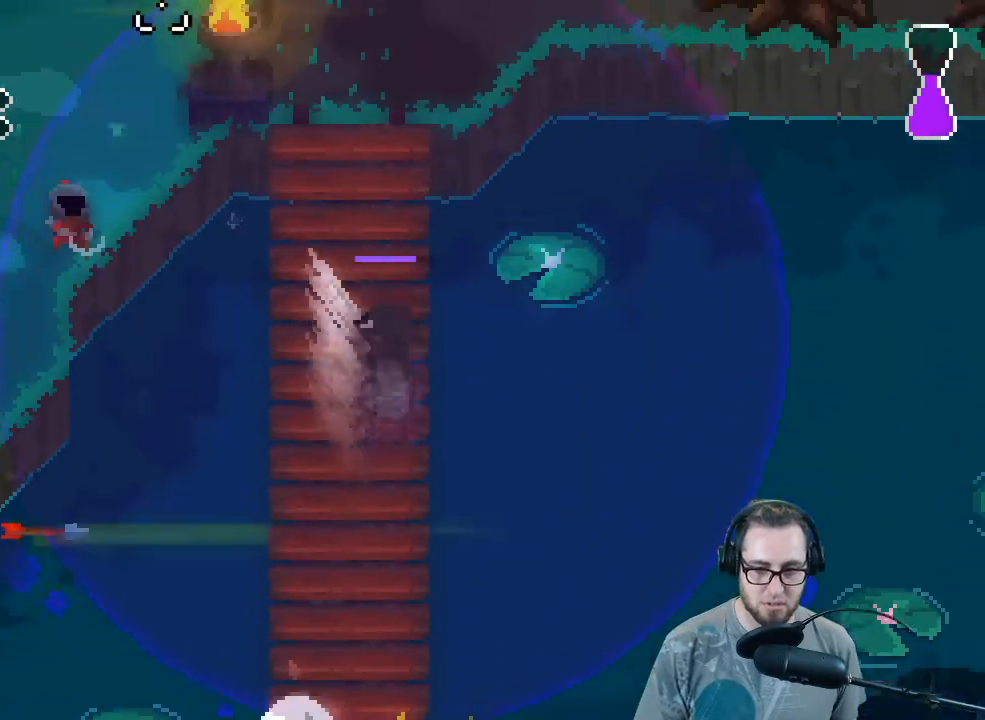
{"buttons": ["L2", "R2"], "left_stick": "up", "right_stick": "left", "events": [[133, "right_stick", "left"], [500, "R2", "down"]]}
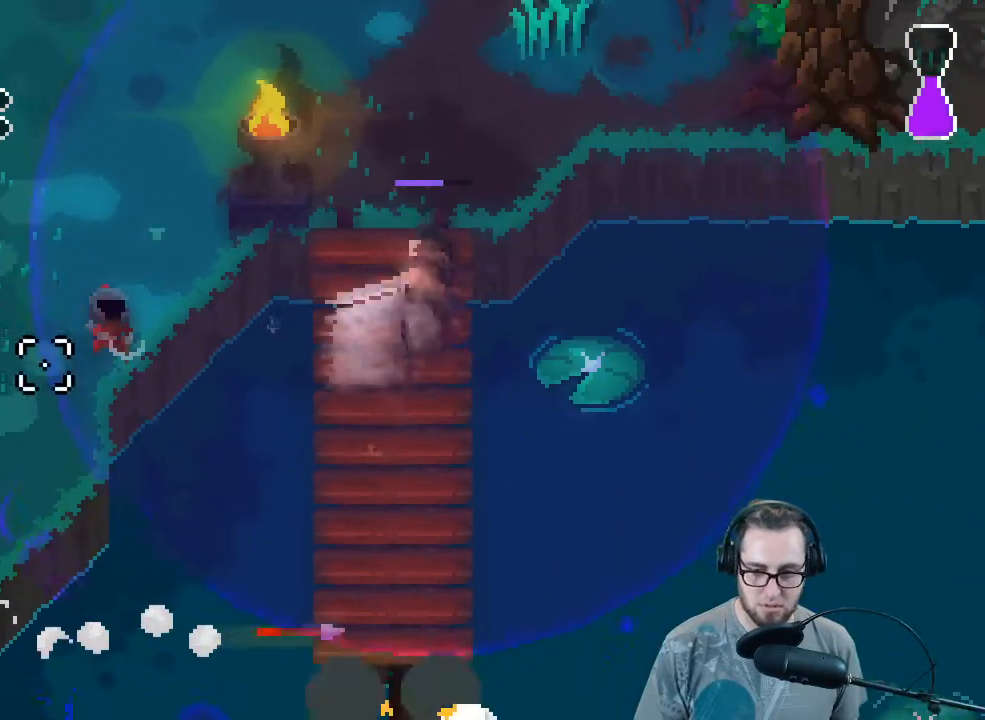
{"buttons": [], "left_stick": "up-left", "right_stick": "left", "events": [[167, "R2", "up"], [233, "L2", "up"], [400, "left_stick", "up-left"]]}
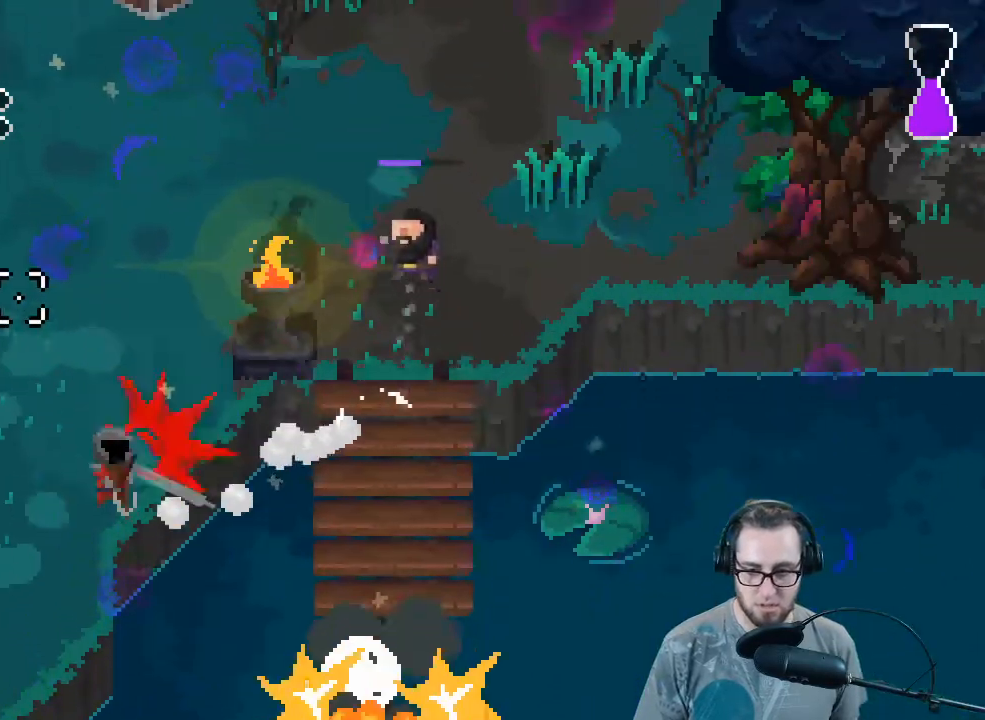
{"buttons": [], "left_stick": "down-left", "right_stick": "left", "events": [[233, "left_stick", "left"], [400, "left_stick", "down-left"]]}
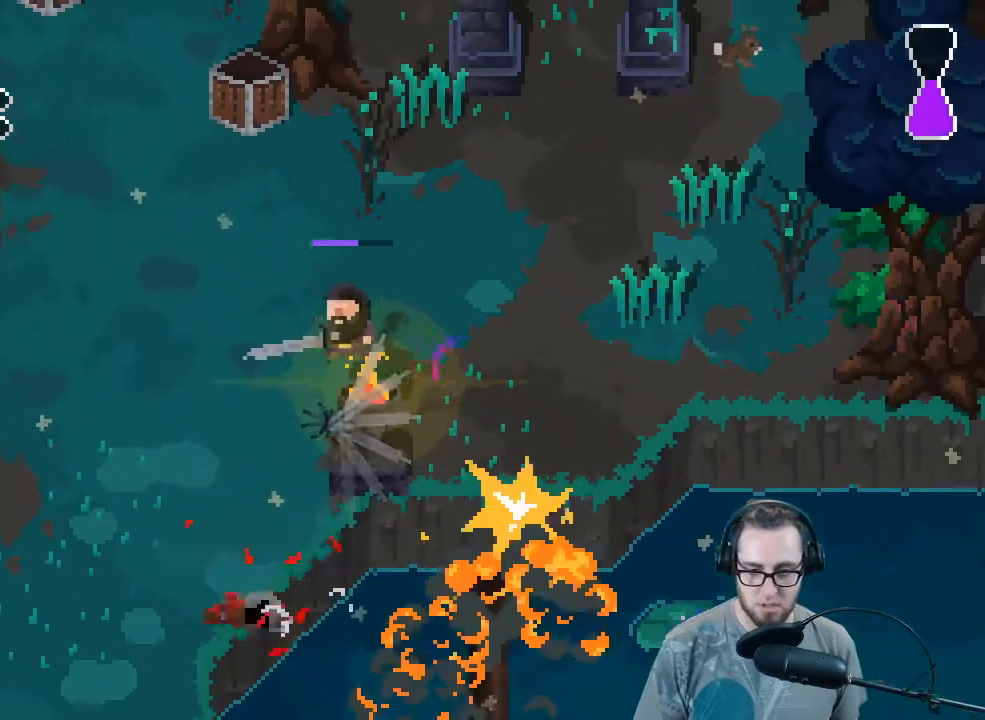
{"buttons": ["R2", "R3"], "left_stick": "down", "right_stick": "up-left", "events": [[200, "left_stick", "down"], [200, "right_stick", "up-left"], [333, "R3", "down"], [367, "R2", "down"]]}